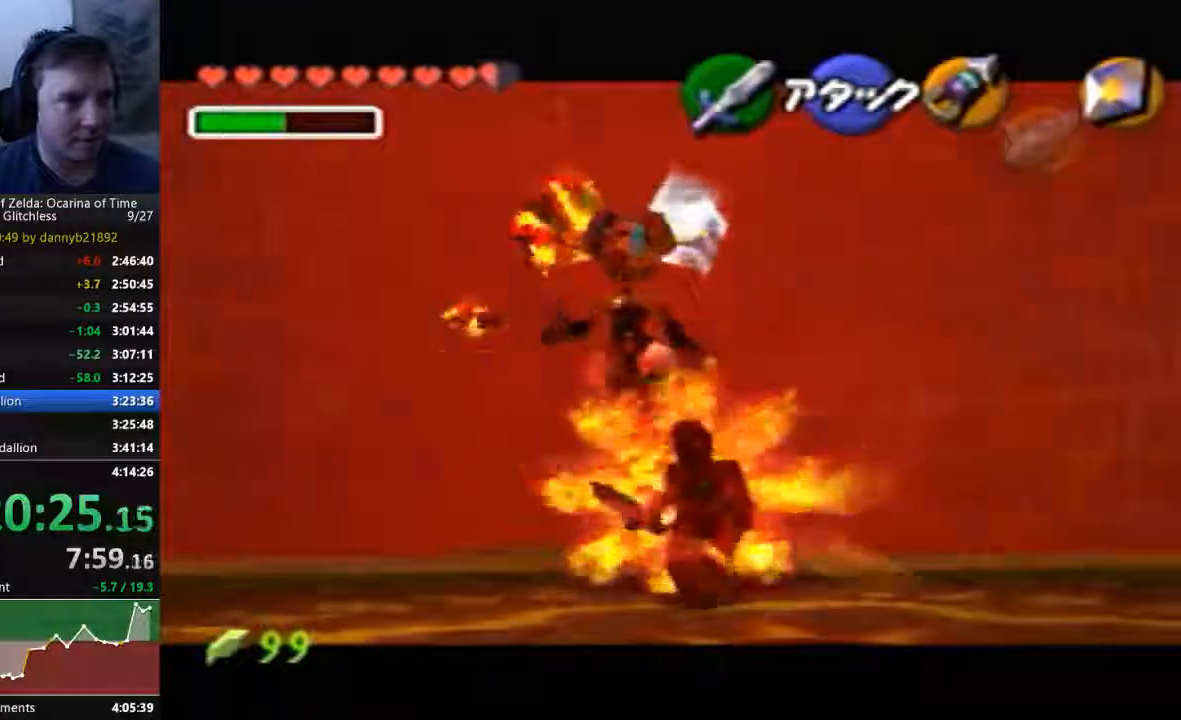
Gameplay with a controller (Nintendo layout); each line is a JSON object with the inputs held at the frame after it (dt_ms = milliseconds from this image to that frame). "events" lists button and stick changes between this image and that frame as [ms after this image, input, new state], when the widget could be followed in between. Not read: L3 R3 Z.
{"dt_ms": 500, "buttons": [], "left_stick": "down", "events": []}
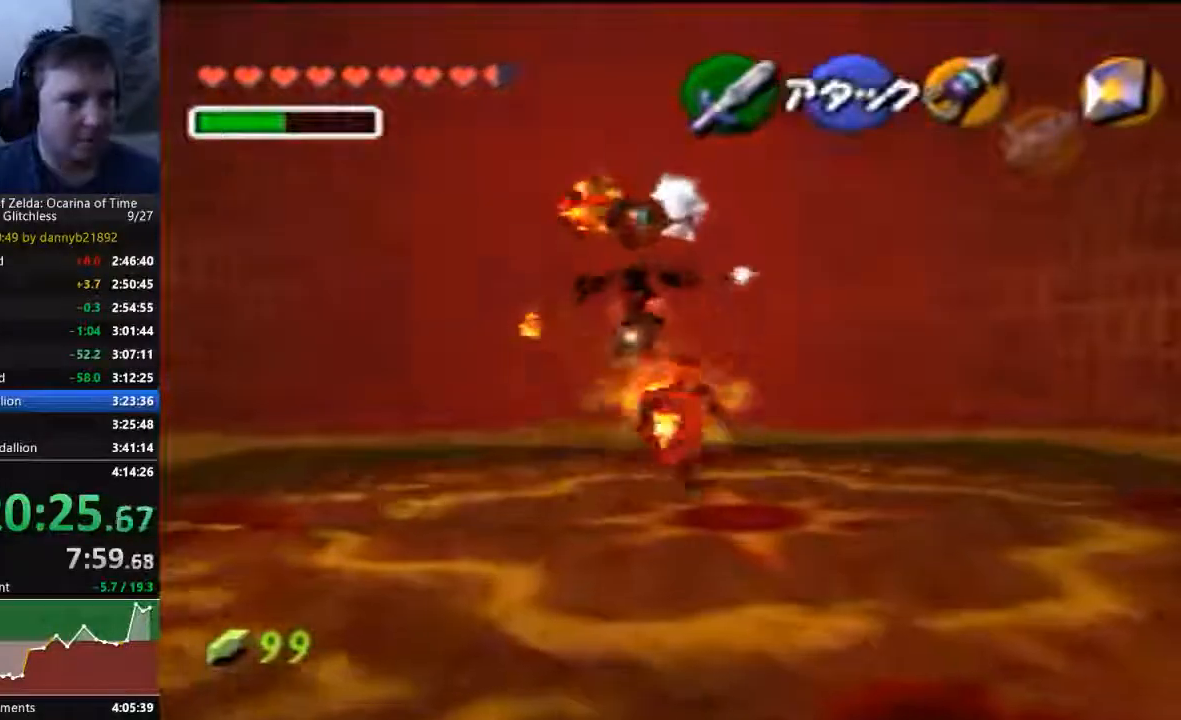
{"dt_ms": 1000, "buttons": [], "left_stick": "down"}
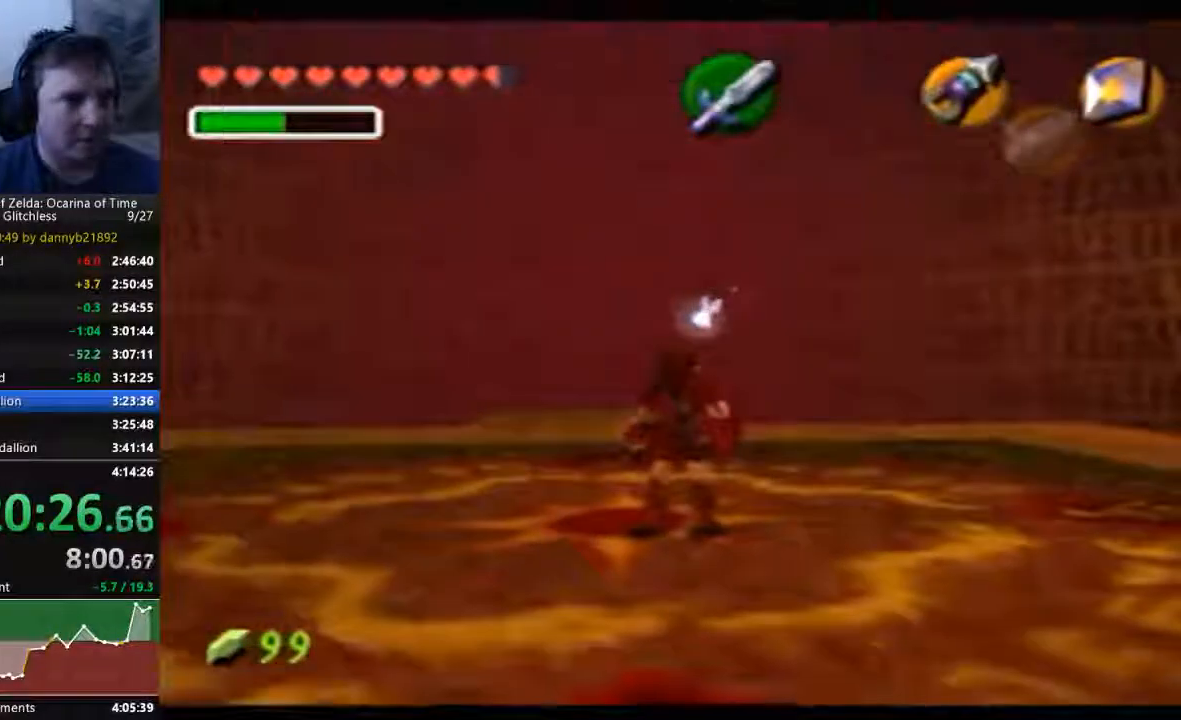
{"dt_ms": 500, "buttons": [], "left_stick": "center", "events": [[100, "left_stick", "center"]]}
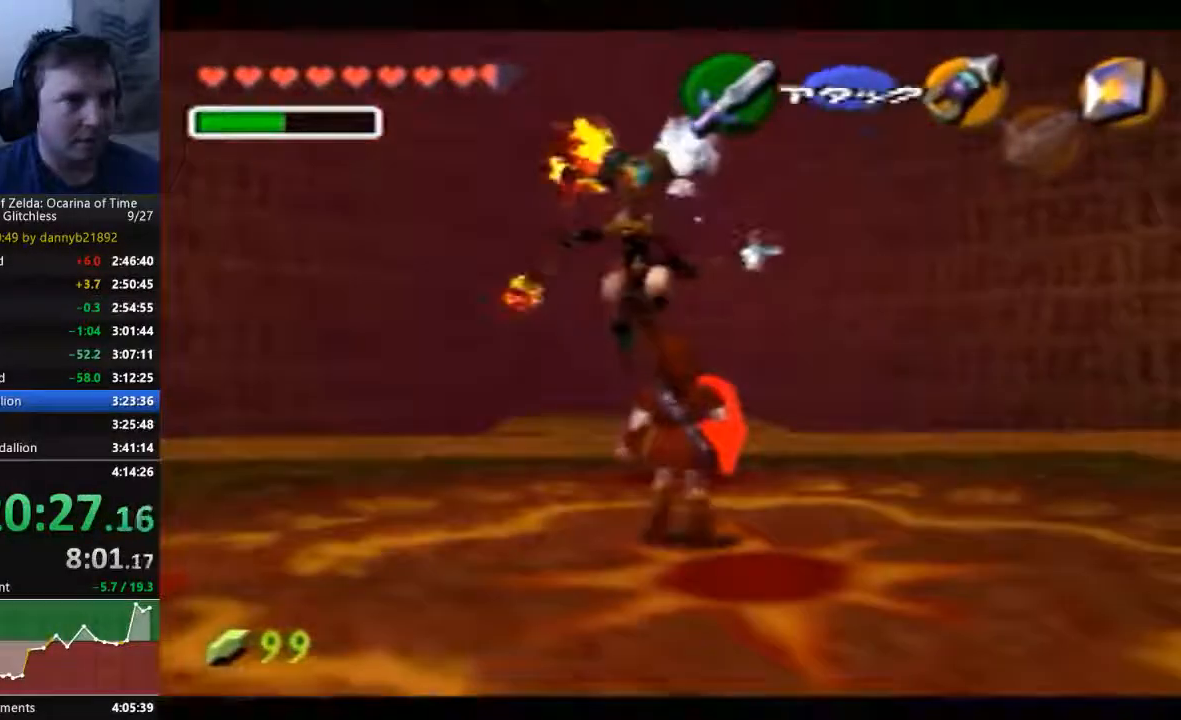
{"dt_ms": 500, "buttons": [], "left_stick": "center", "events": []}
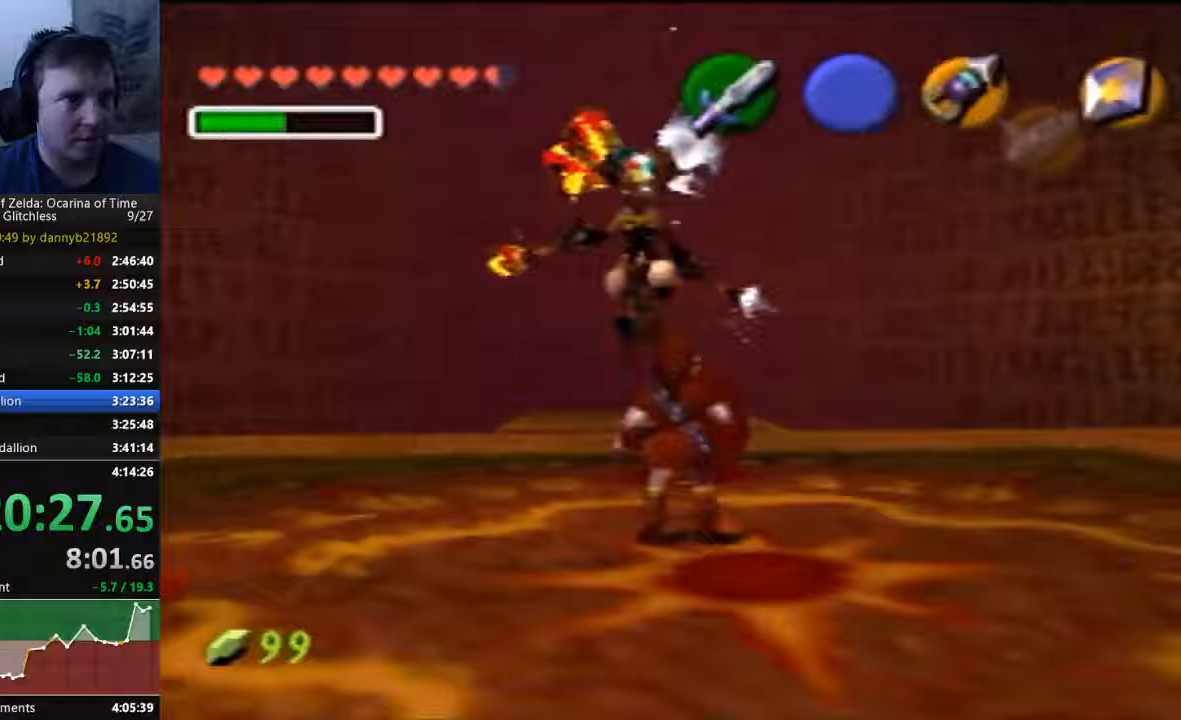
{"dt_ms": 500, "buttons": [], "left_stick": "down", "events": [[500, "left_stick", "down"]]}
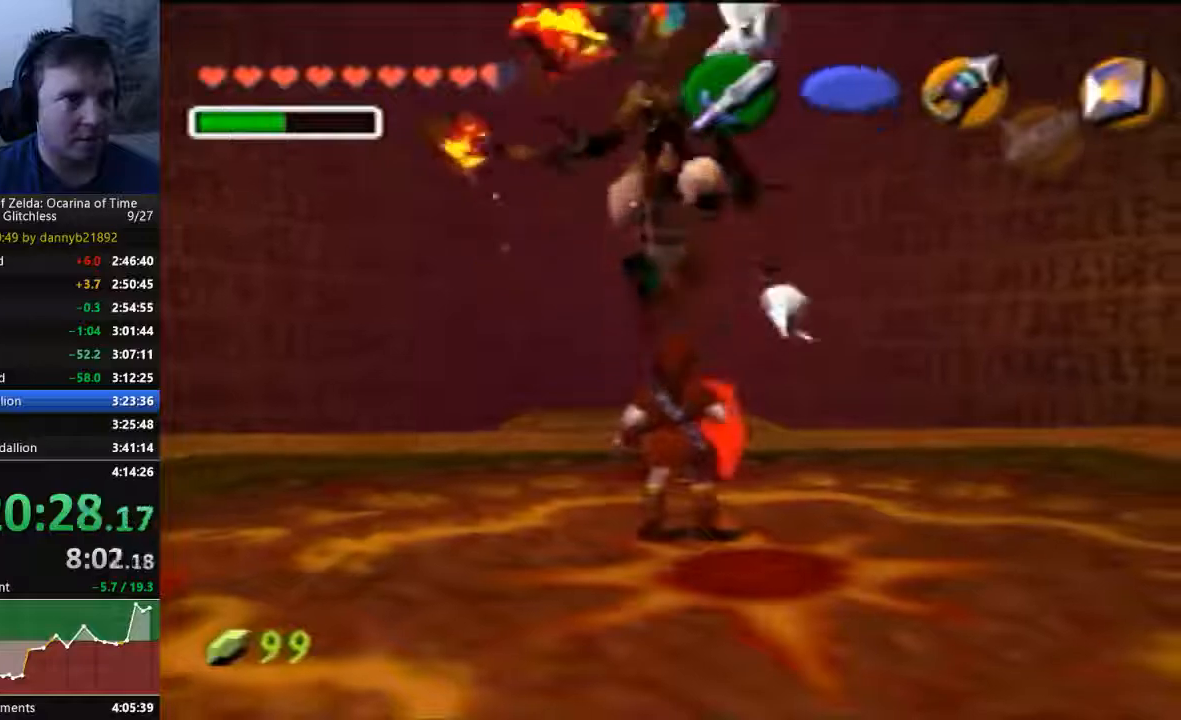
{"dt_ms": 500, "buttons": ["A", "START"], "left_stick": "center", "events": [[200, "START", "down"], [200, "left_stick", "center"], [467, "A", "down"]]}
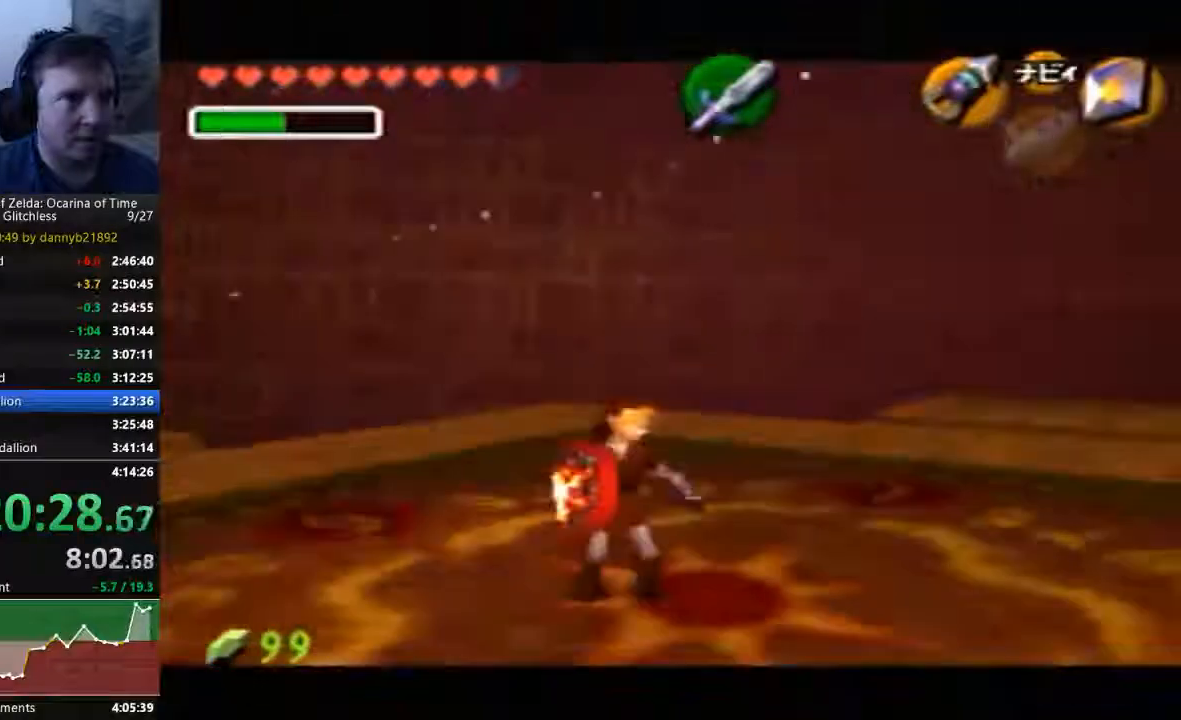
{"dt_ms": 500, "buttons": [], "left_stick": "center", "events": [[67, "A", "up"], [67, "START", "up"], [167, "A", "down"], [300, "A", "up"]]}
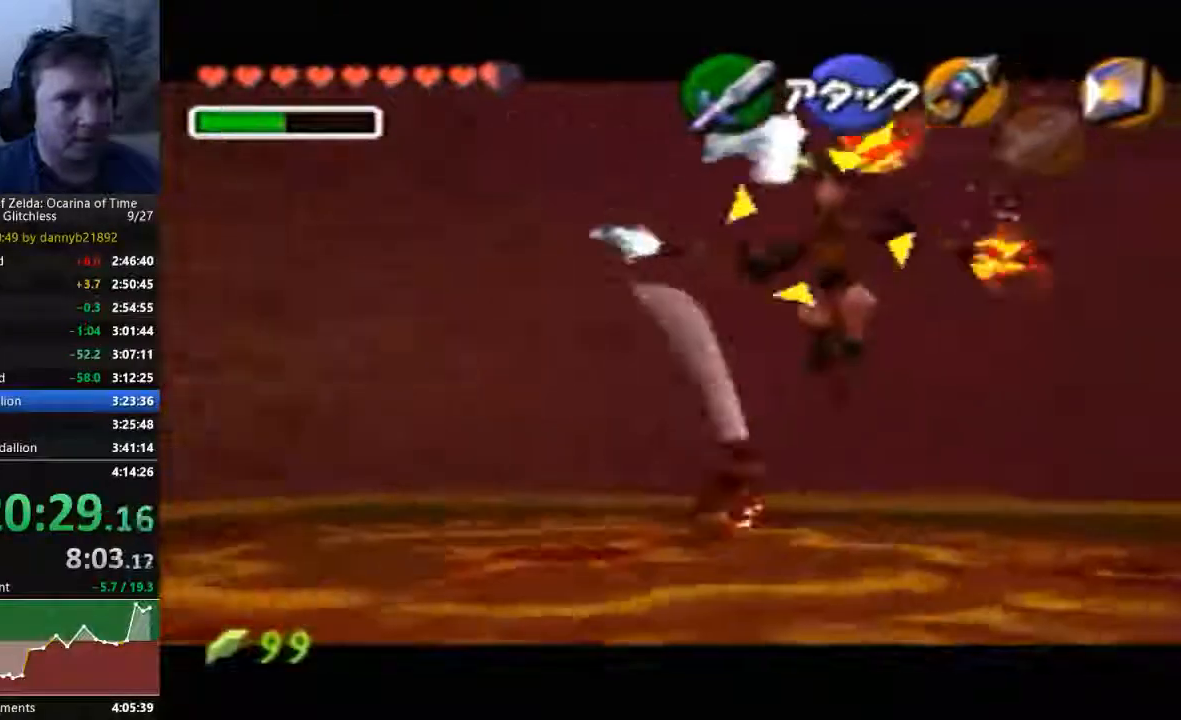
{"dt_ms": 500, "buttons": [], "left_stick": "center", "events": []}
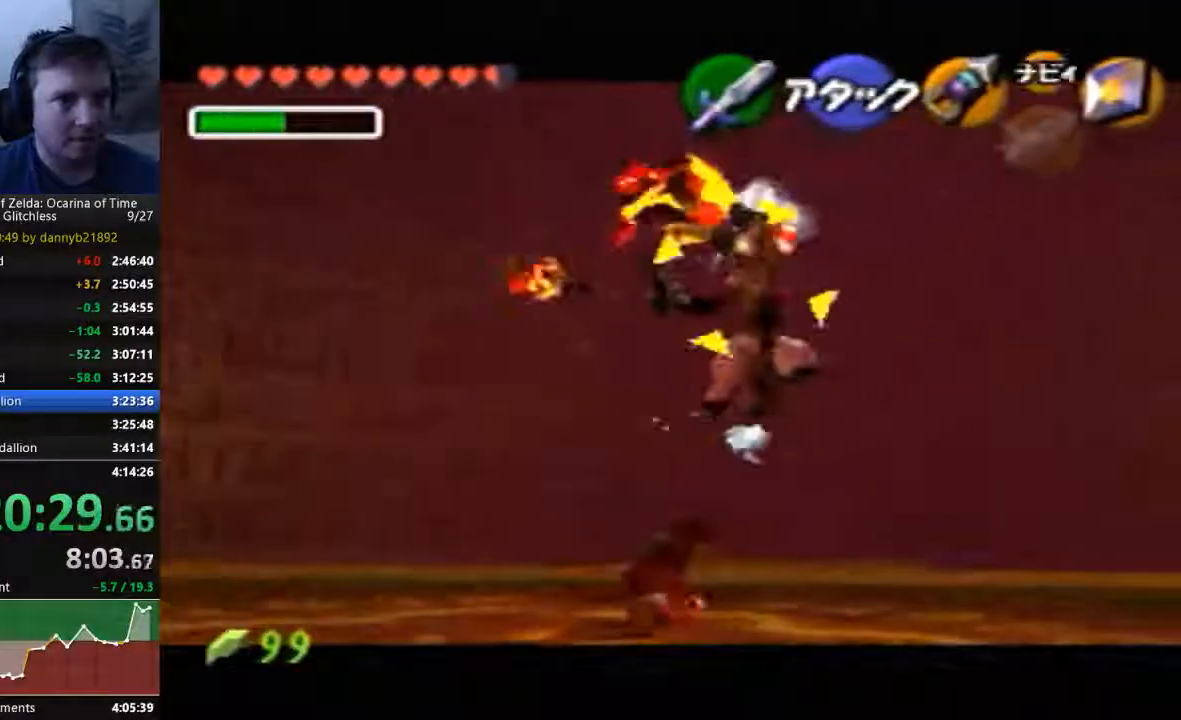
{"dt_ms": 500, "buttons": [], "left_stick": "center", "events": []}
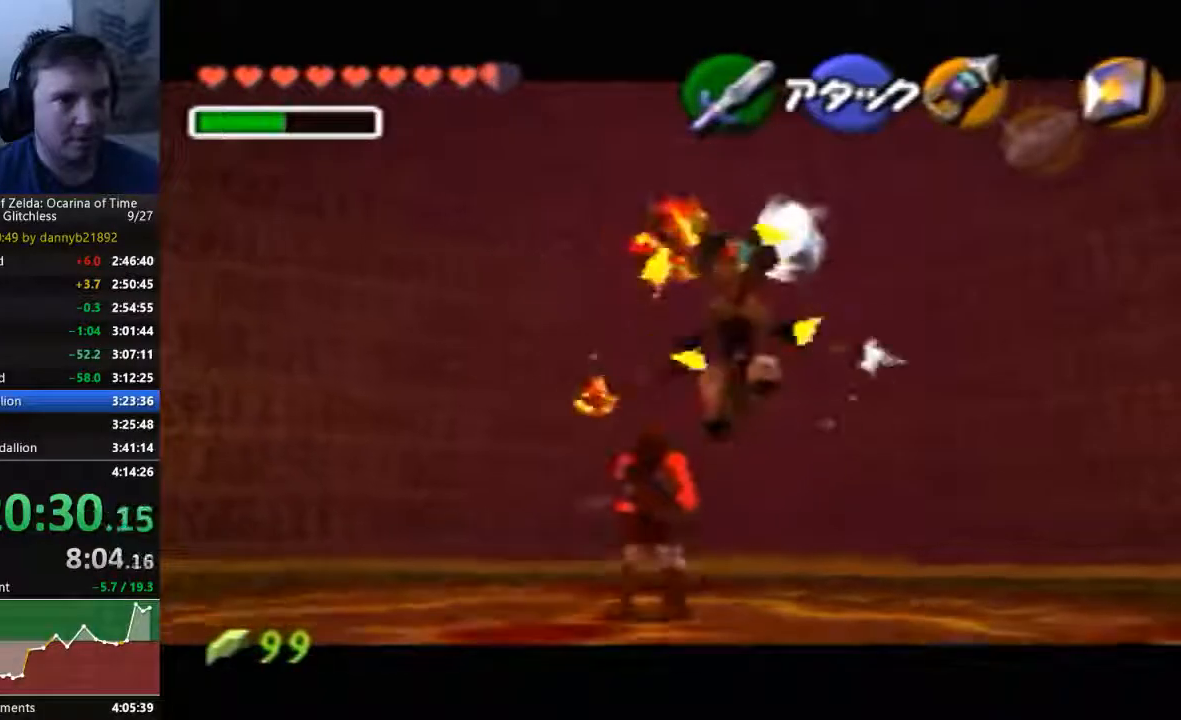
{"dt_ms": 500, "buttons": [], "left_stick": "up", "events": [[467, "left_stick", "up"]]}
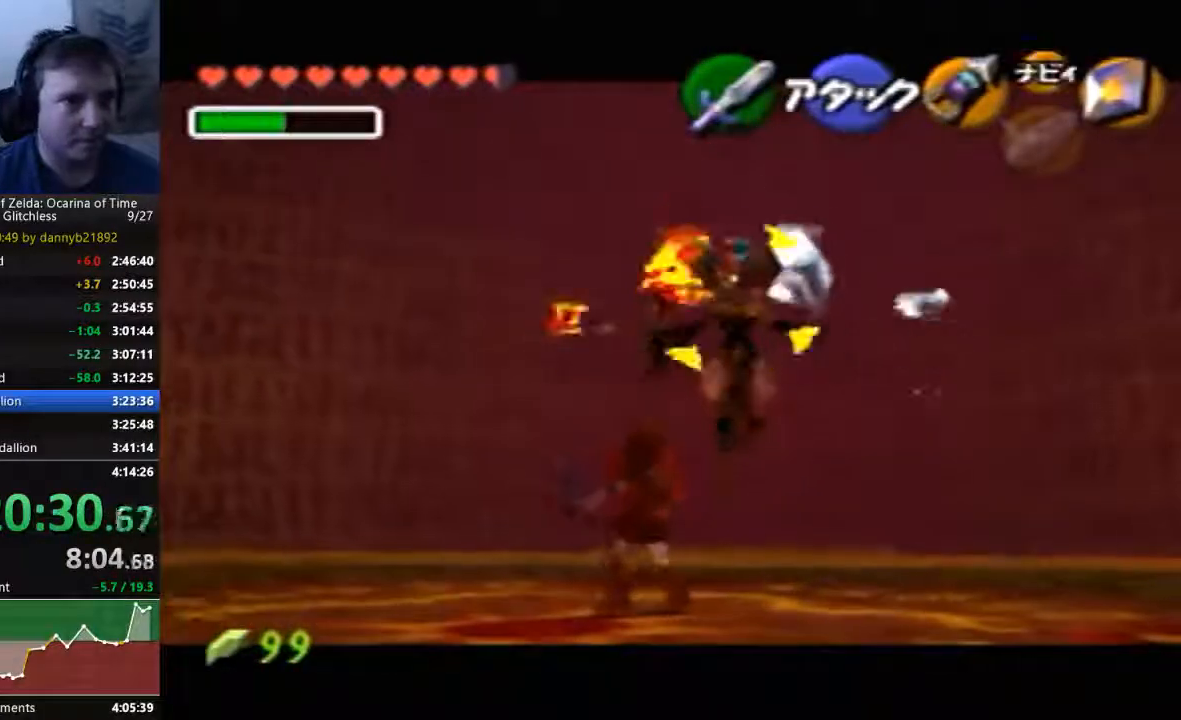
{"dt_ms": 500, "buttons": [], "left_stick": "up", "events": [[167, "left_stick", "center"], [500, "left_stick", "up"]]}
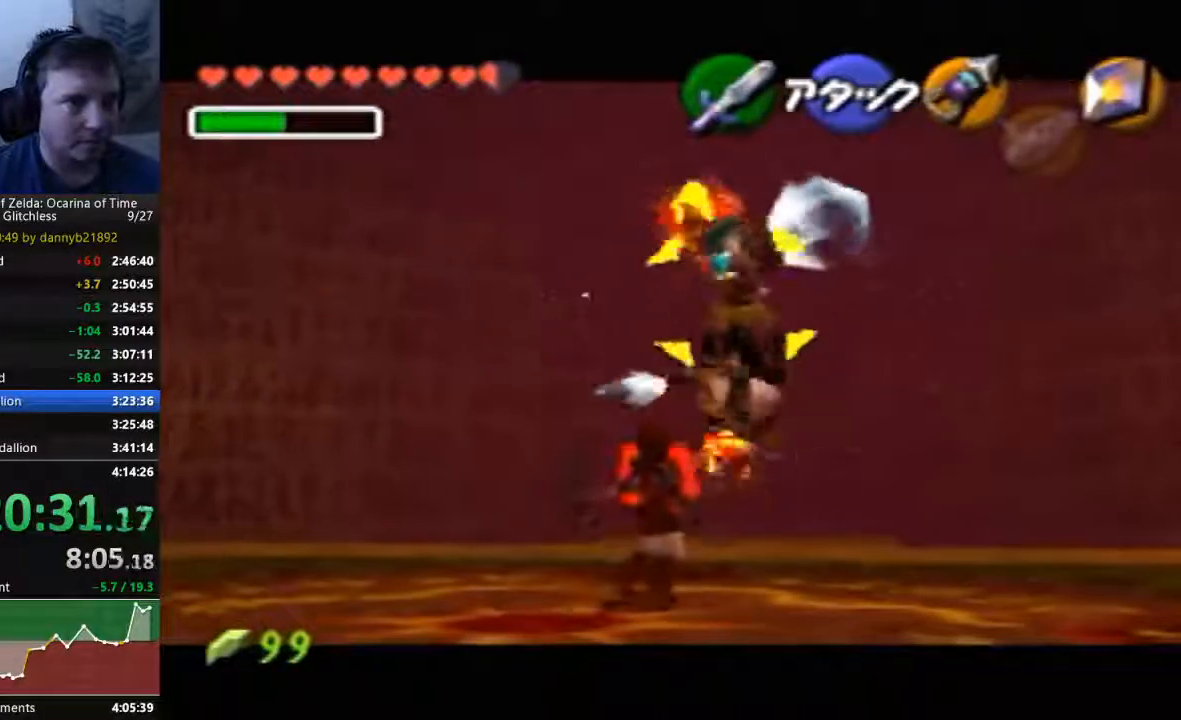
{"dt_ms": 500, "buttons": [], "left_stick": "center", "events": [[233, "left_stick", "center"]]}
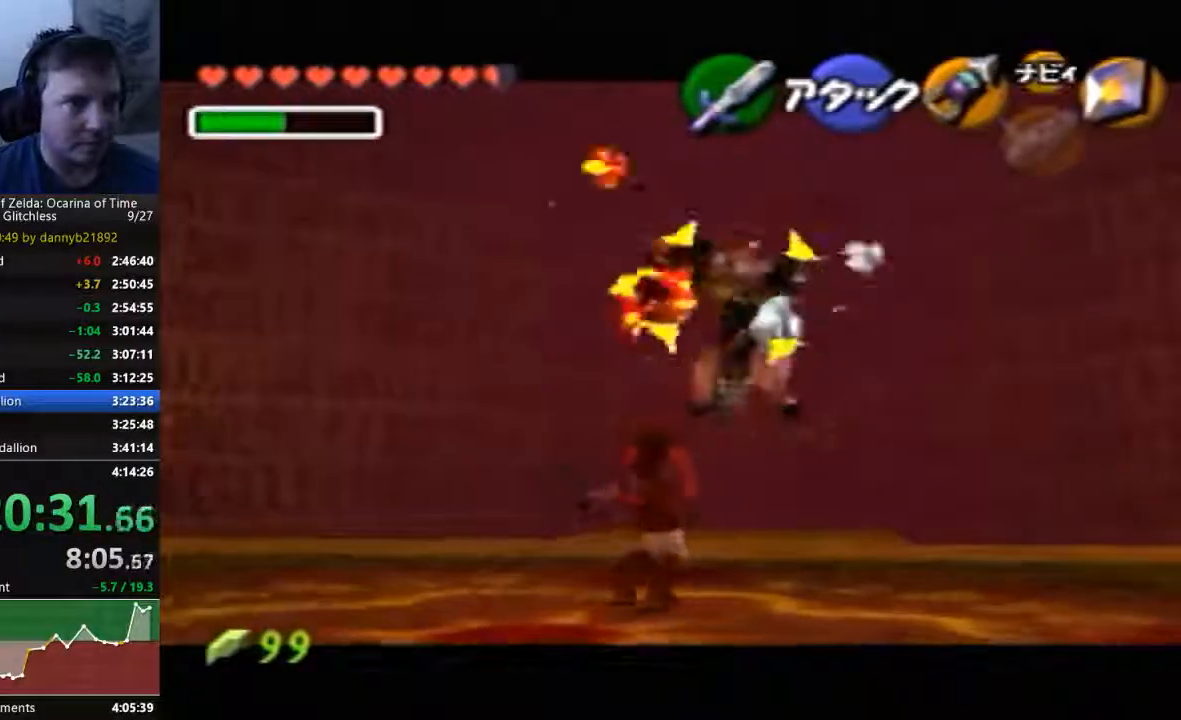
{"dt_ms": 500, "buttons": [], "left_stick": "center", "events": []}
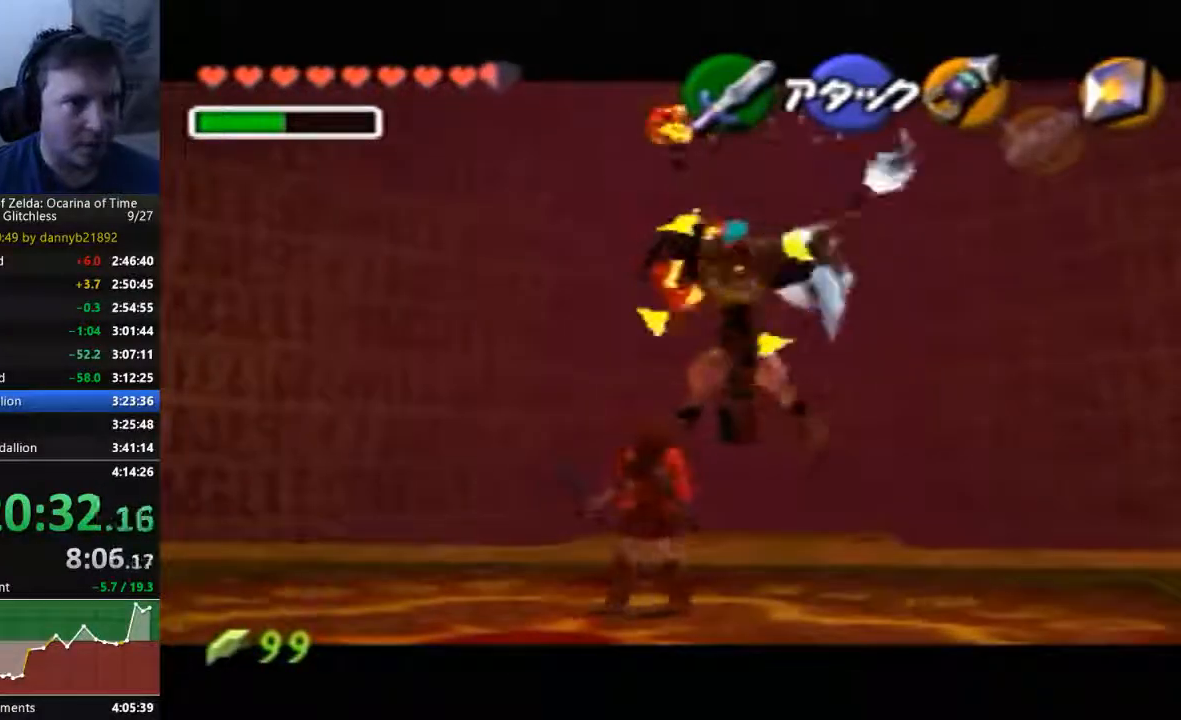
{"dt_ms": 500, "buttons": [], "left_stick": "center", "events": []}
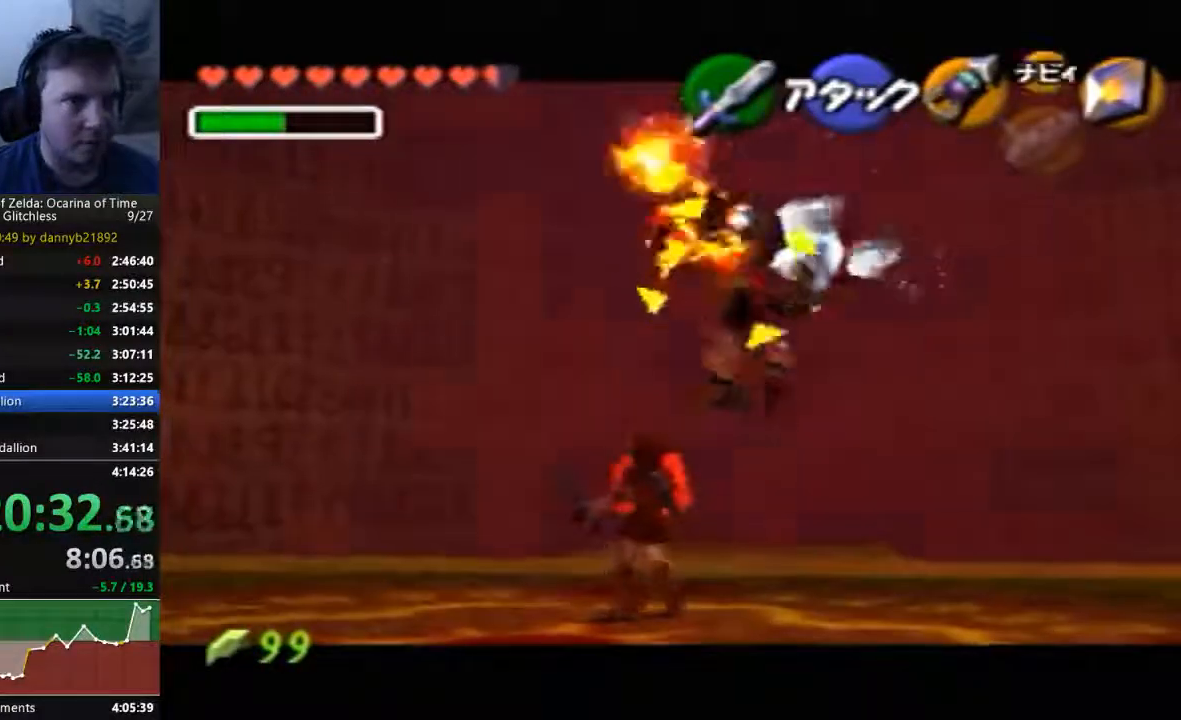
{"dt_ms": 500, "buttons": [], "left_stick": "center", "events": []}
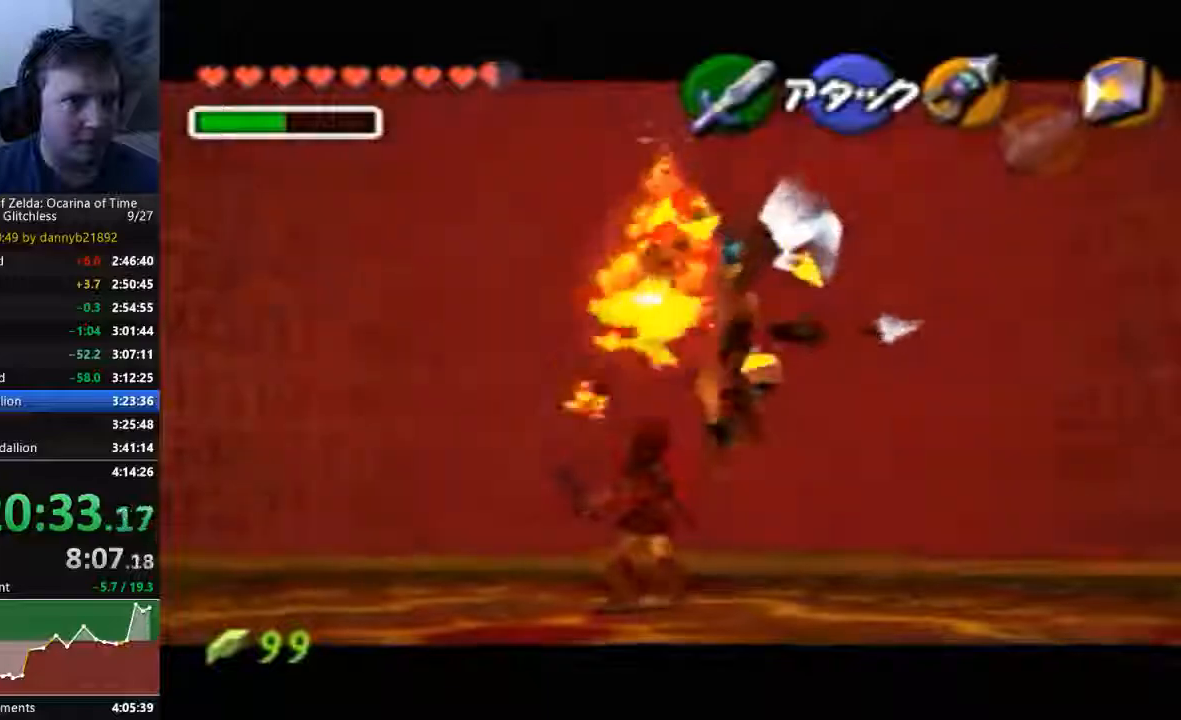
{"dt_ms": 500, "buttons": [], "left_stick": "center", "events": []}